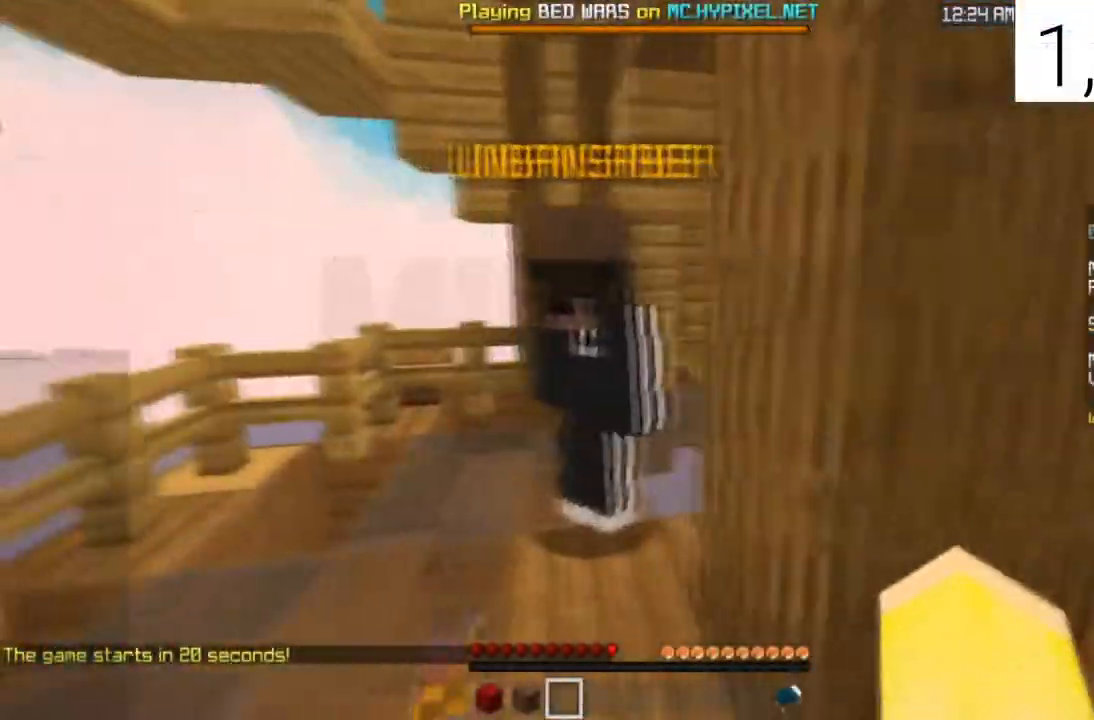
Gameplay with keyboard and mouse; each line is a JSON object with the keys and mouse buttons held at the frame after it. "events" lists presses ("down") and releases ("up") of "a", "d", "s", "space", "w", "mouse_left" and "mouse_right" between this image and that frame as [ms after this image, input, new state], when the widget could be followed in between. "mouse_left", "mouse_right" = the "left", "right" buttons of the "mouse" list. No other keys are recorded. Fast repeated clicks can show as one long hold. Mouse movement is not recorded.
{"keys": [], "mouse": [], "events": [[133, "a", "up"]]}
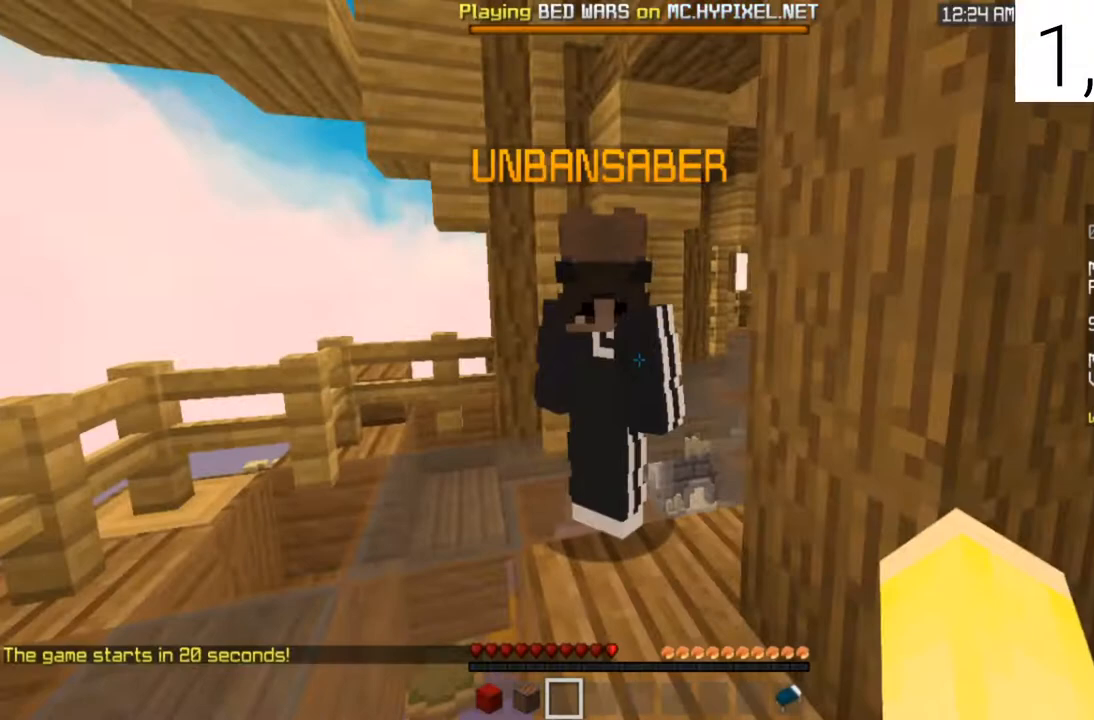
{"keys": [], "mouse": [], "events": []}
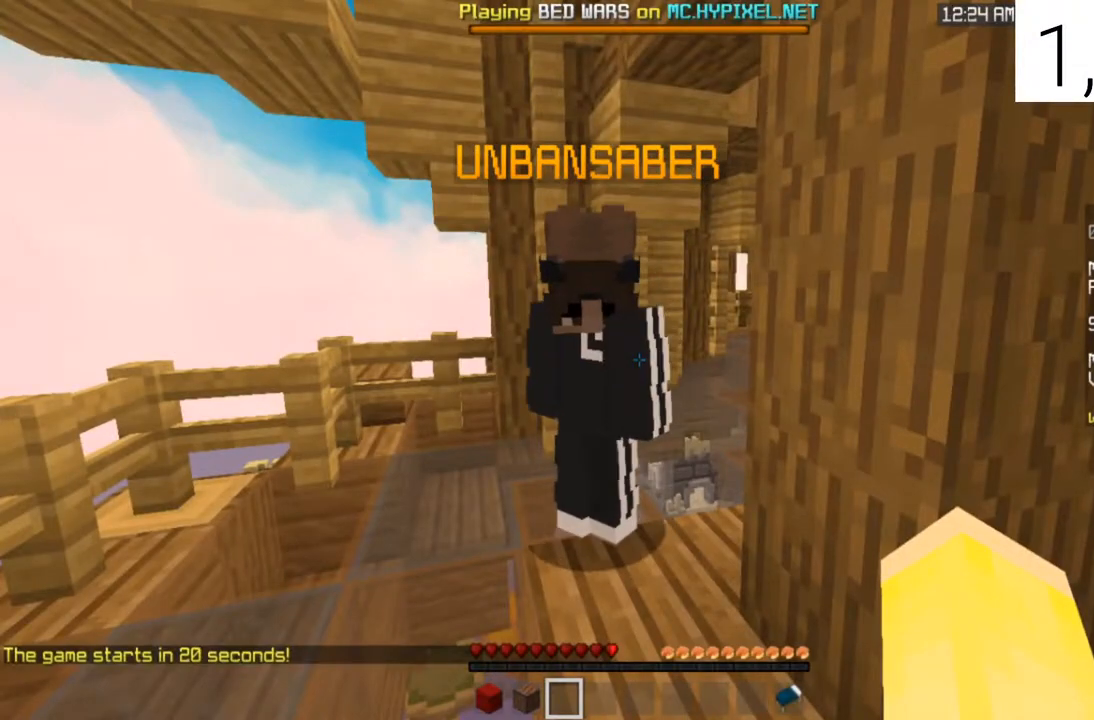
{"keys": [], "mouse": [], "events": []}
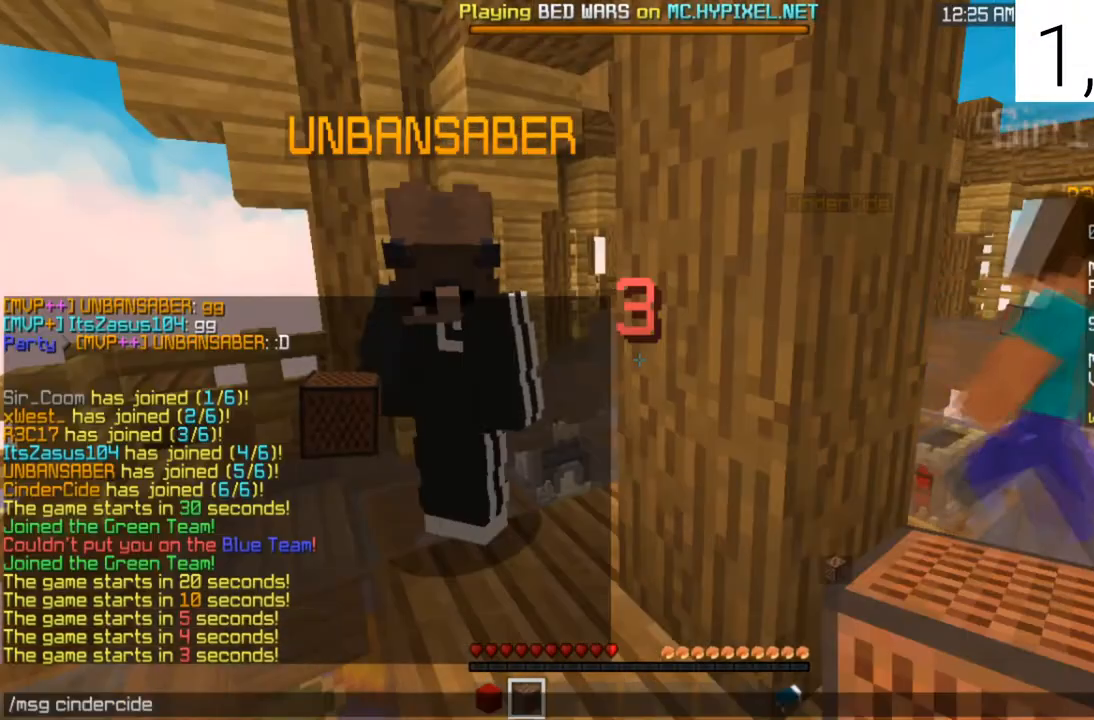
{"keys": [], "mouse": [], "events": []}
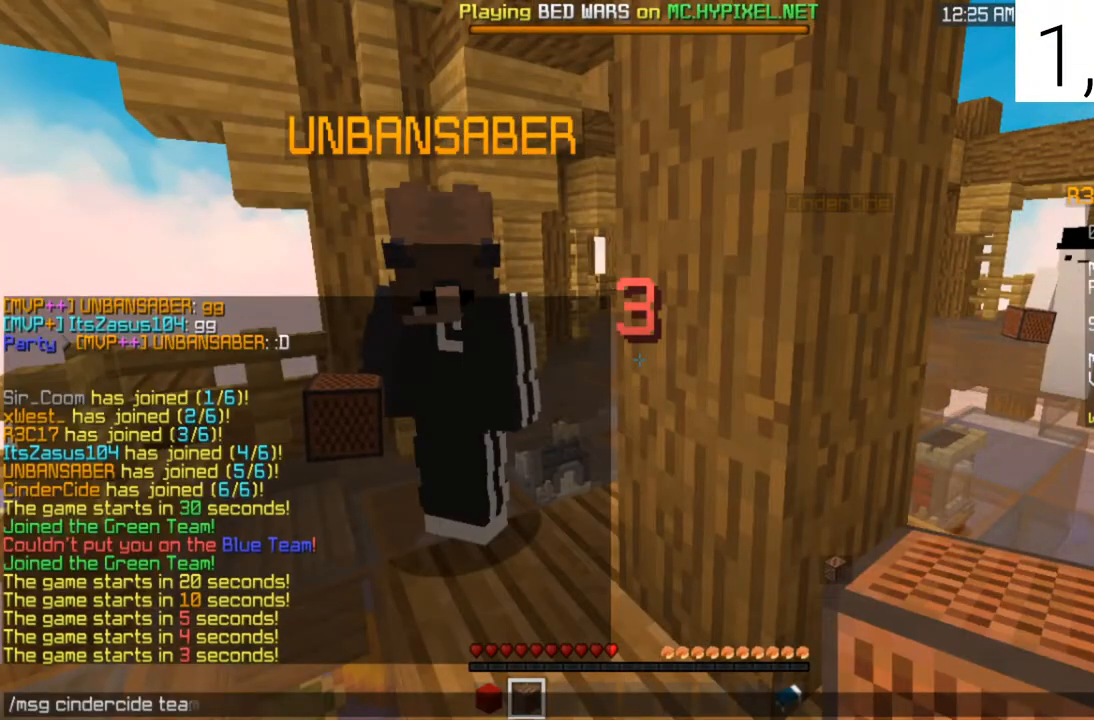
{"keys": [], "mouse": [], "events": []}
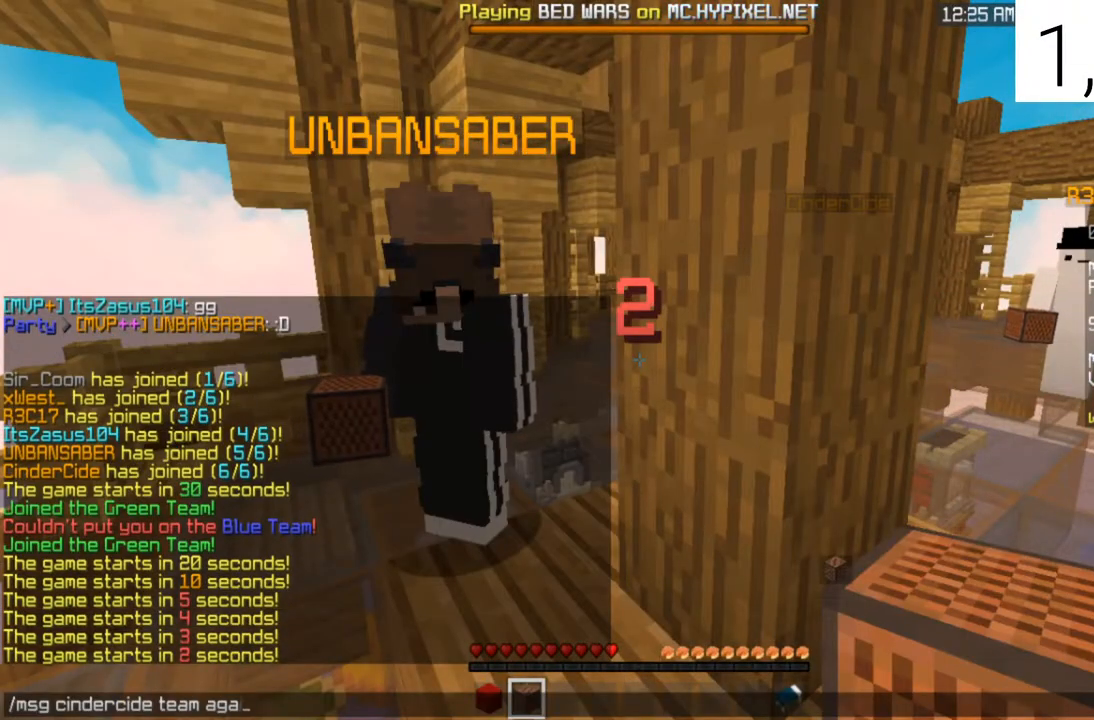
{"keys": [], "mouse": [], "events": []}
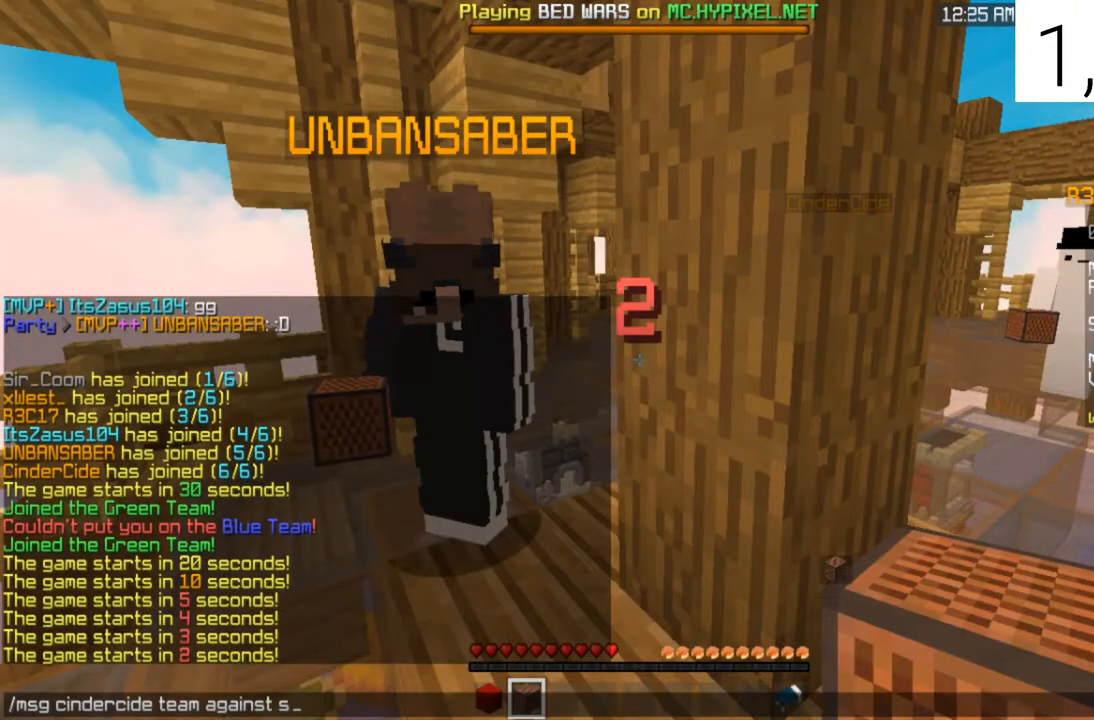
{"keys": ["s"], "mouse": [], "events": [[234, "s", "down"]]}
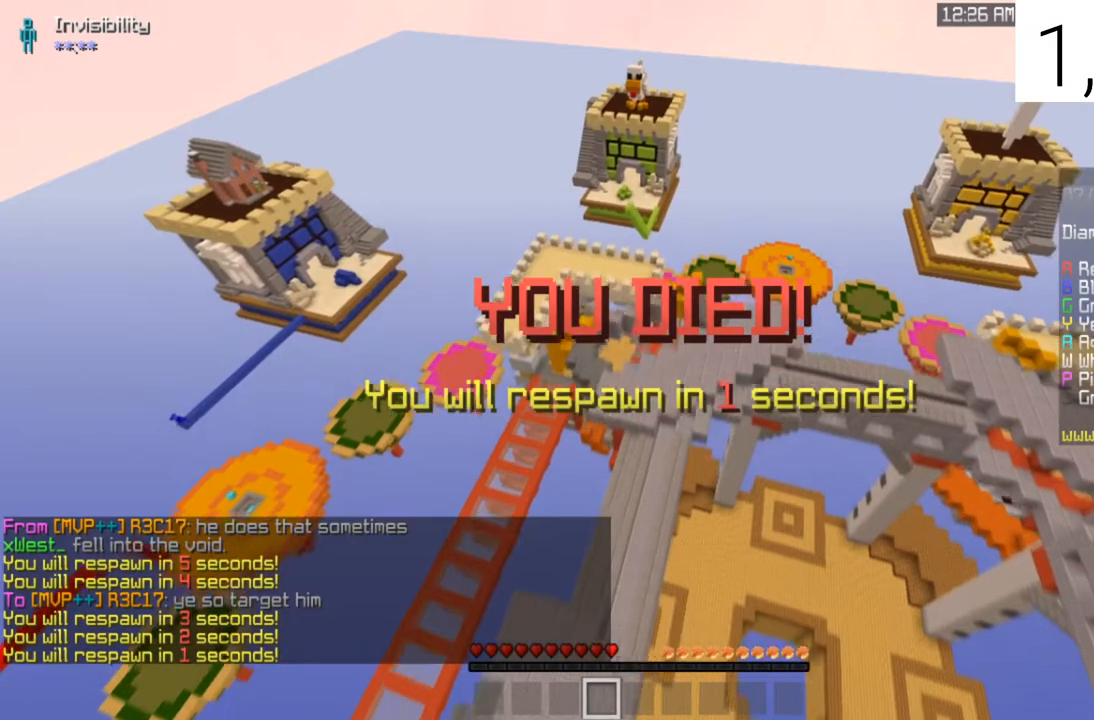
{"keys": ["s"], "mouse": [], "events": []}
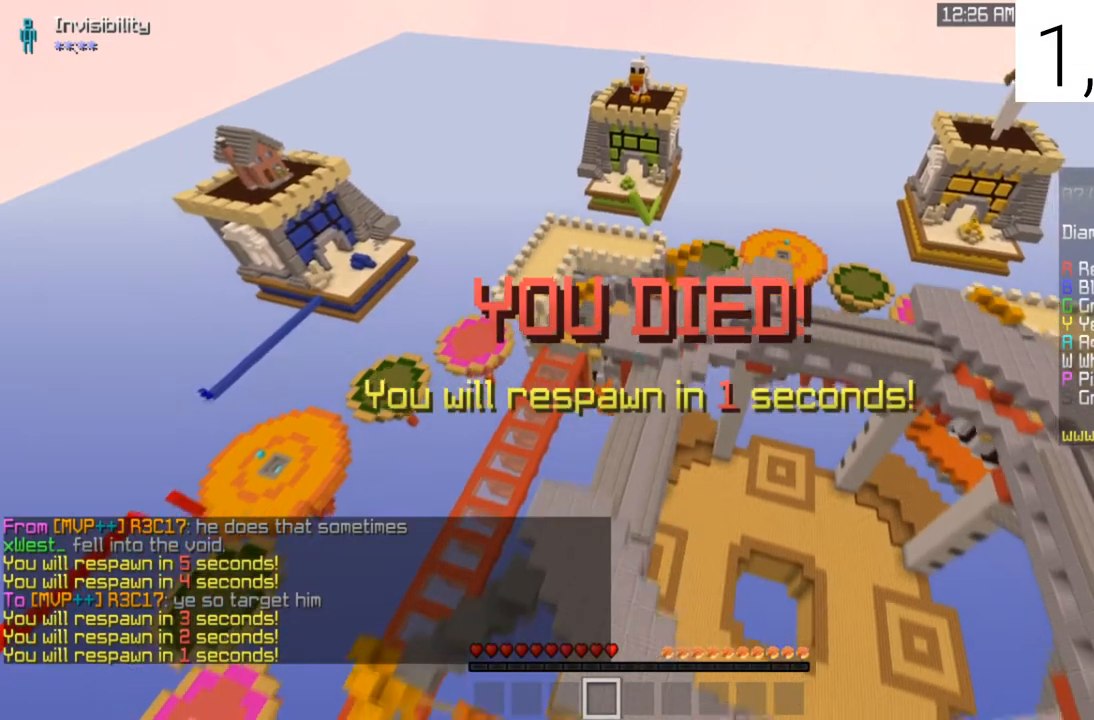
{"keys": ["a", "s"], "mouse": ["left"], "events": [[367, "mouse_left", "down"], [434, "a", "down"]]}
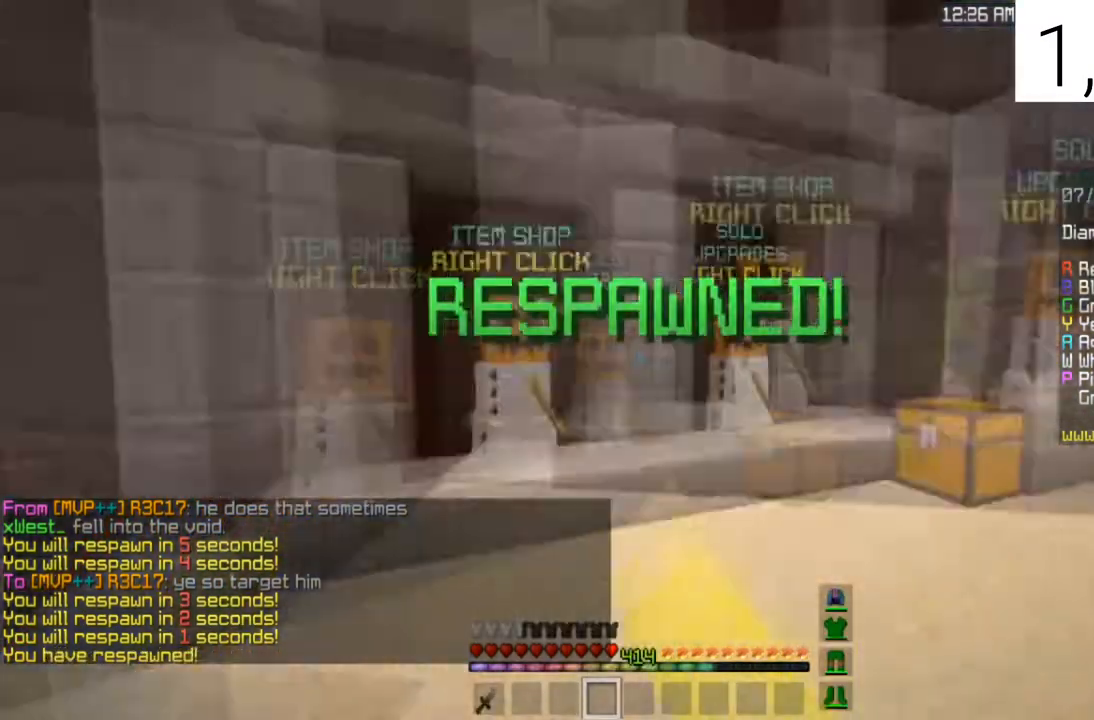
{"keys": ["w"], "mouse": ["left"], "events": [[33, "mouse_left", "up"], [100, "s", "up"], [133, "mouse_left", "down"], [133, "w", "down"], [300, "mouse_left", "up"], [367, "mouse_left", "down"], [467, "a", "up"]]}
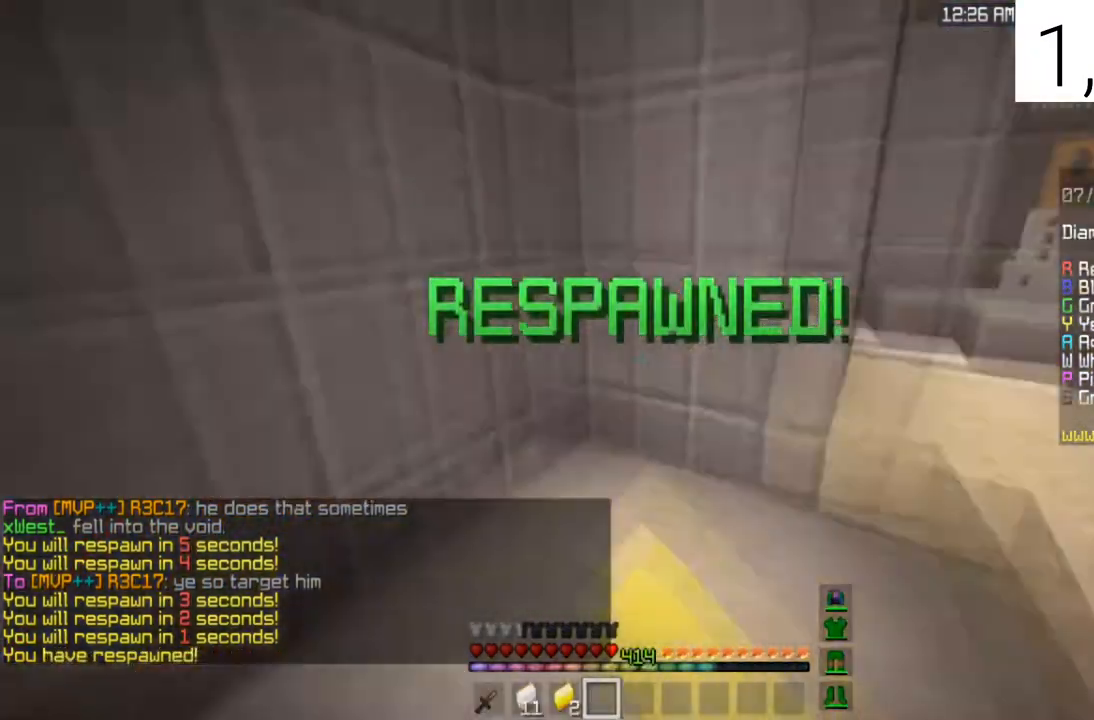
{"keys": ["w"], "mouse": [], "events": [[34, "mouse_left", "up"]]}
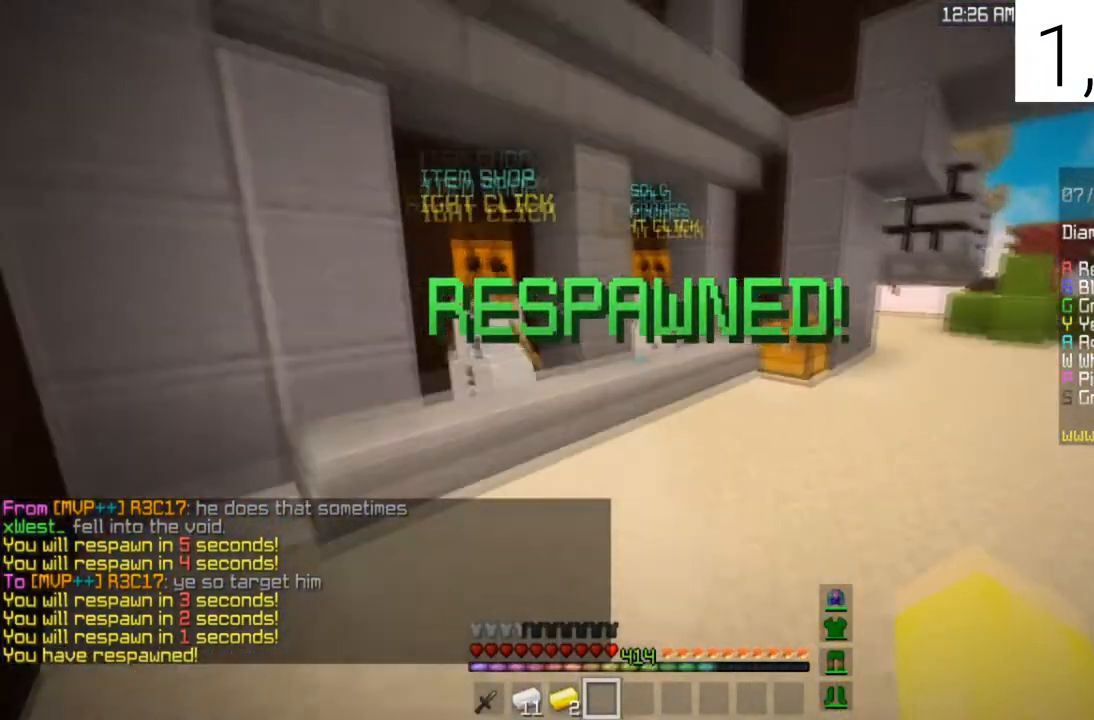
{"keys": ["d", "w"], "mouse": [], "events": [[367, "d", "down"]]}